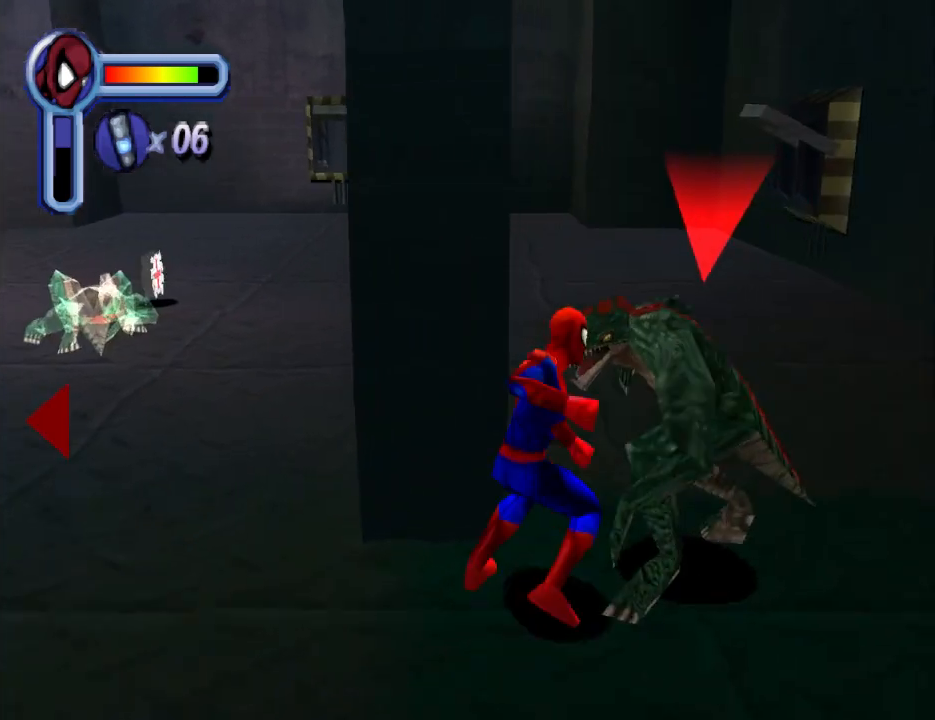
Gameplay with a controller (PlayStation layout); each line is a JSON object with the inputs held at the frame after it. "events" lists button and stick changes between this image and that frame as [ms after this image, input, new state], when the widget could be followed in between. Not read: L2 R2 left_stick right_stick.
{"buttons": ["SQUARE", "DPAD_UP"], "events": [[133, "SQUARE", "up"], [200, "SQUARE", "down"], [333, "SQUARE", "up"], [367, "DPAD_RIGHT", "up"], [400, "SQUARE", "down"]]}
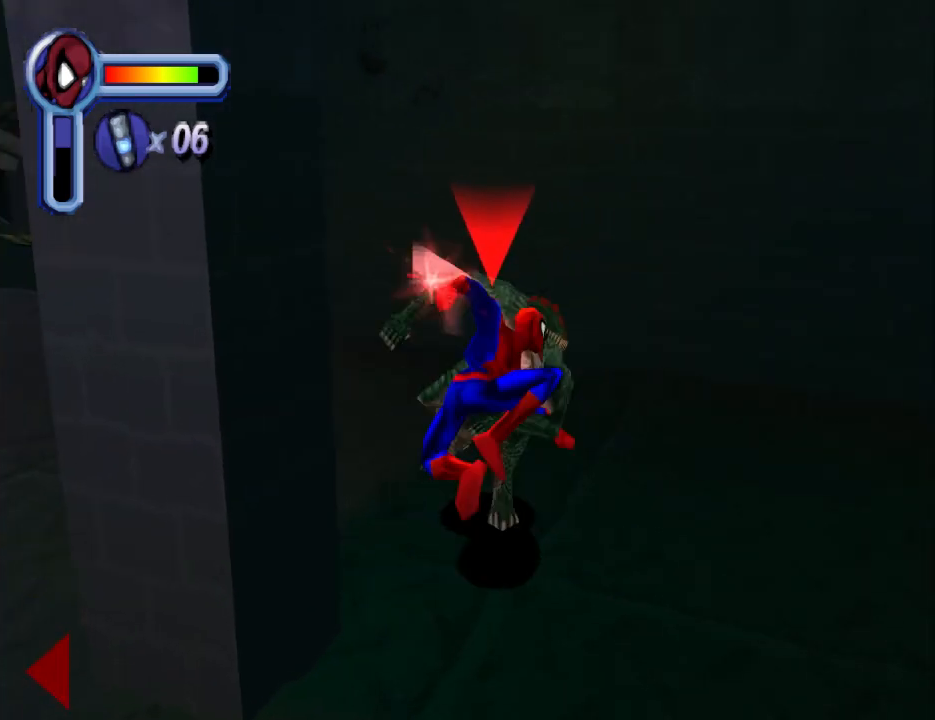
{"buttons": ["SQUARE", "DPAD_UP", "DPAD_LEFT"], "events": [[33, "SQUARE", "up"], [100, "SQUARE", "down"], [267, "SQUARE", "up"], [300, "DPAD_LEFT", "down"], [300, "SQUARE", "down"], [433, "SQUARE", "up"], [500, "SQUARE", "down"]]}
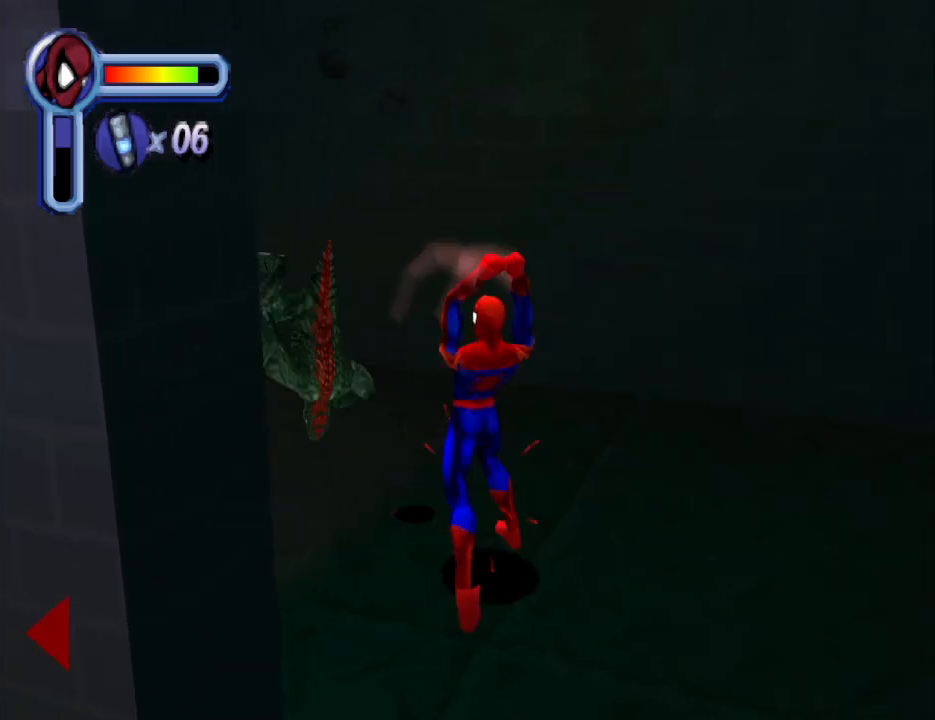
{"buttons": ["SQUARE", "DPAD_UP", "DPAD_LEFT"], "events": [[167, "SQUARE", "up"], [267, "SQUARE", "down"], [333, "SQUARE", "up"], [500, "SQUARE", "down"]]}
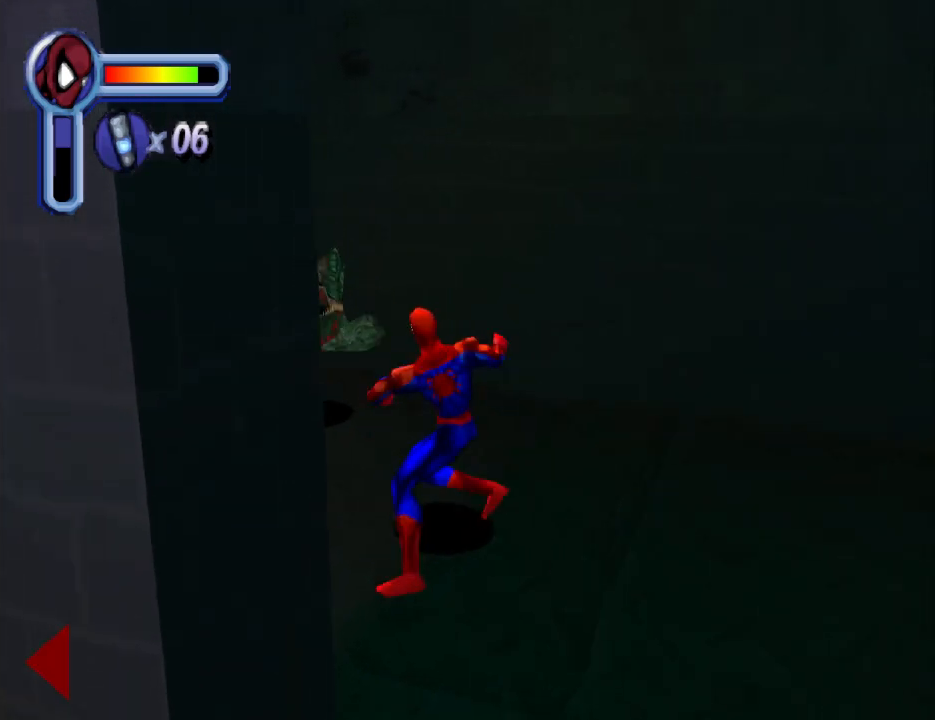
{"buttons": ["SQUARE", "DPAD_UP", "DPAD_LEFT"], "events": [[133, "SQUARE", "up"], [200, "SQUARE", "down"], [367, "SQUARE", "up"], [467, "SQUARE", "down"]]}
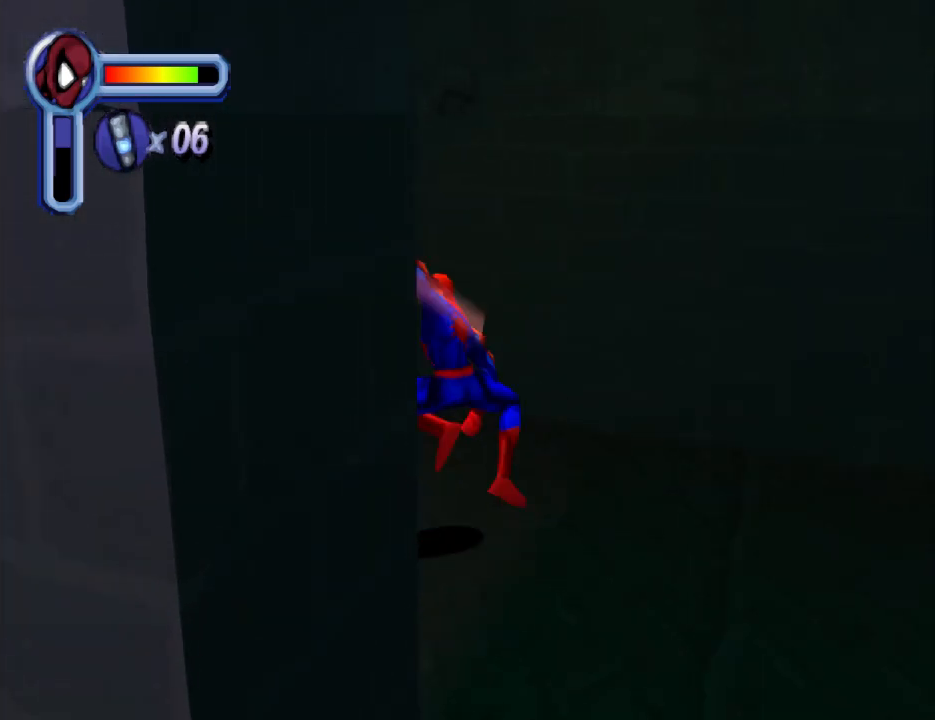
{"buttons": [], "events": [[100, "SQUARE", "up"], [167, "SQUARE", "down"], [367, "SQUARE", "up"], [400, "DPAD_LEFT", "up"], [467, "DPAD_LEFT", "down"], [467, "DPAD_UP", "up"], [500, "DPAD_LEFT", "up"]]}
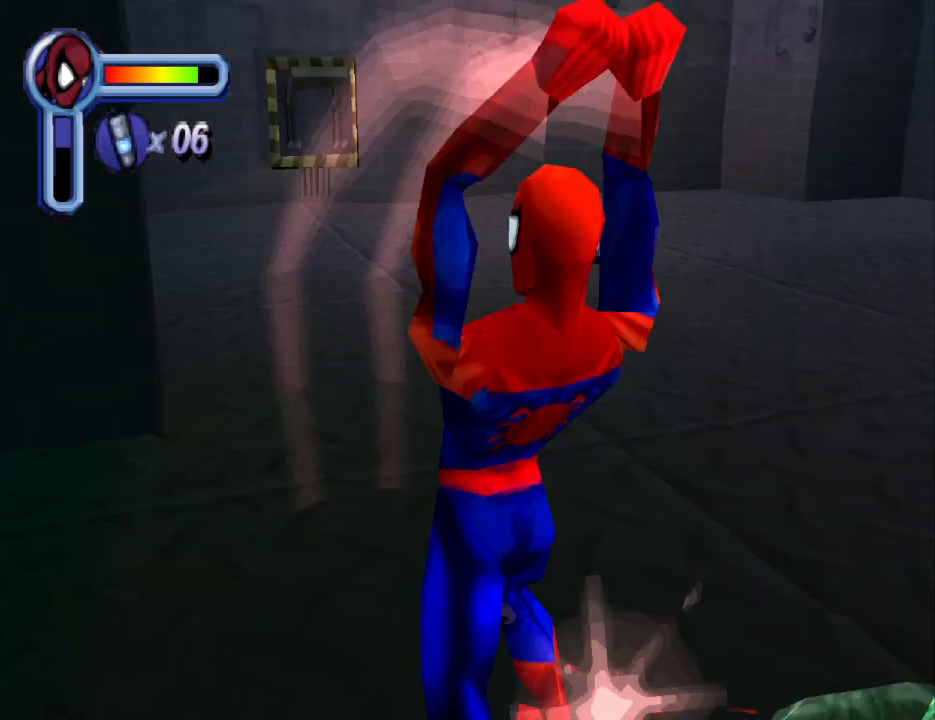
{"buttons": ["DPAD_UP"], "events": [[33, "DPAD_DOWN", "down"], [33, "DPAD_LEFT", "down"], [133, "DPAD_DOWN", "up"], [200, "DPAD_LEFT", "up"], [233, "DPAD_UP", "down"]]}
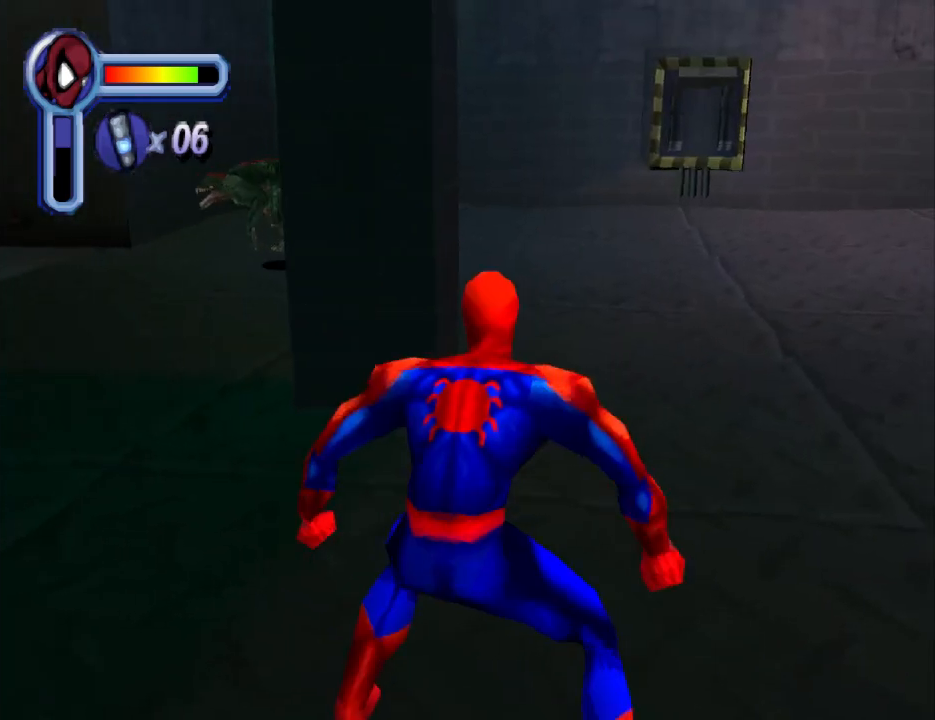
{"buttons": ["DPAD_LEFT"], "events": [[133, "DPAD_LEFT", "down"], [167, "DPAD_UP", "up"]]}
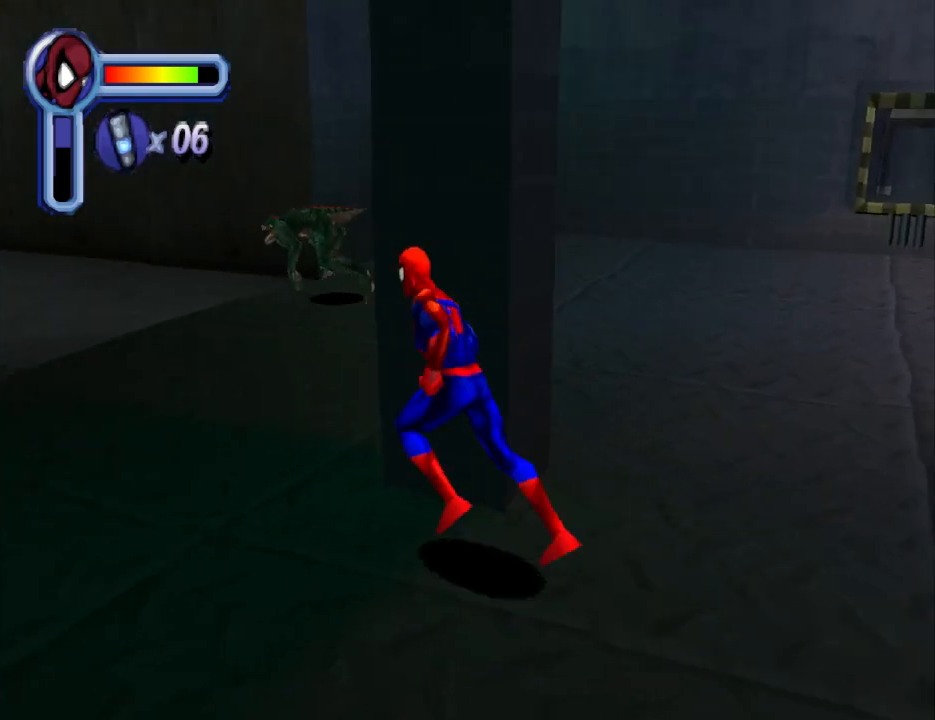
{"buttons": ["DPAD_UP"], "events": [[67, "DPAD_LEFT", "up"], [67, "DPAD_UP", "down"]]}
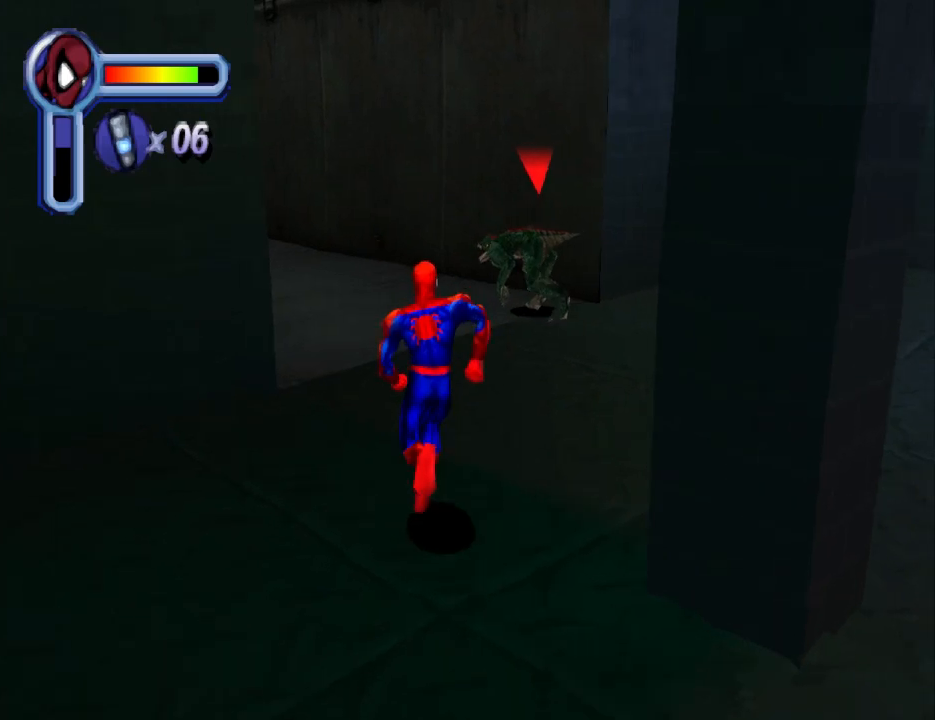
{"buttons": ["DPAD_UP"], "events": []}
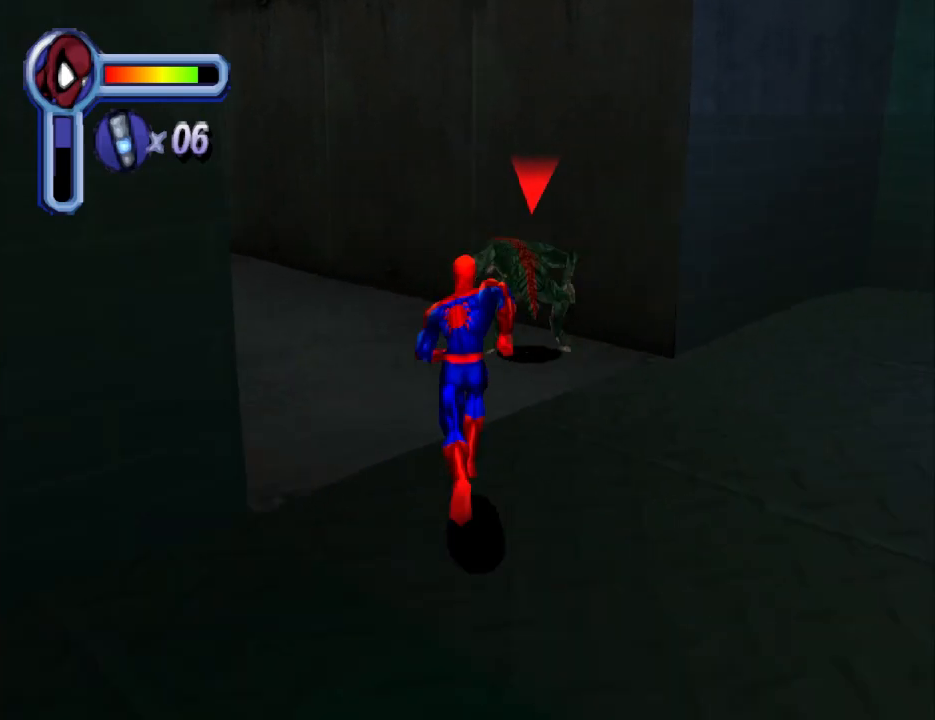
{"buttons": ["SQUARE", "DPAD_UP"], "events": [[233, "SQUARE", "down"], [367, "SQUARE", "up"], [433, "SQUARE", "down"]]}
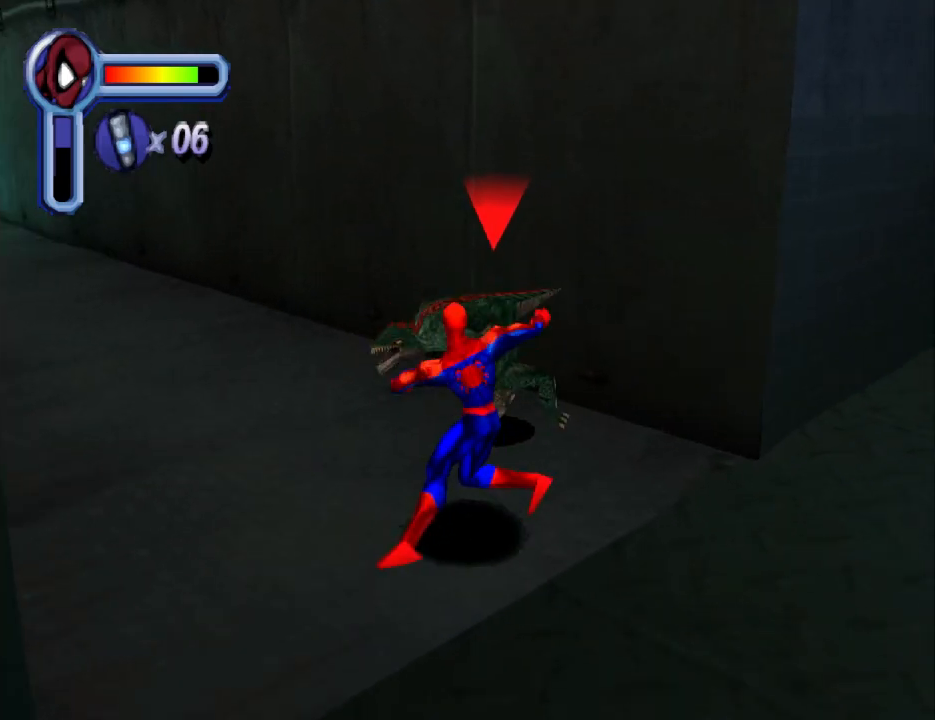
{"buttons": ["DPAD_UP"], "events": [[67, "SQUARE", "up"], [167, "SQUARE", "down"], [300, "SQUARE", "up"], [367, "SQUARE", "down"], [467, "SQUARE", "up"]]}
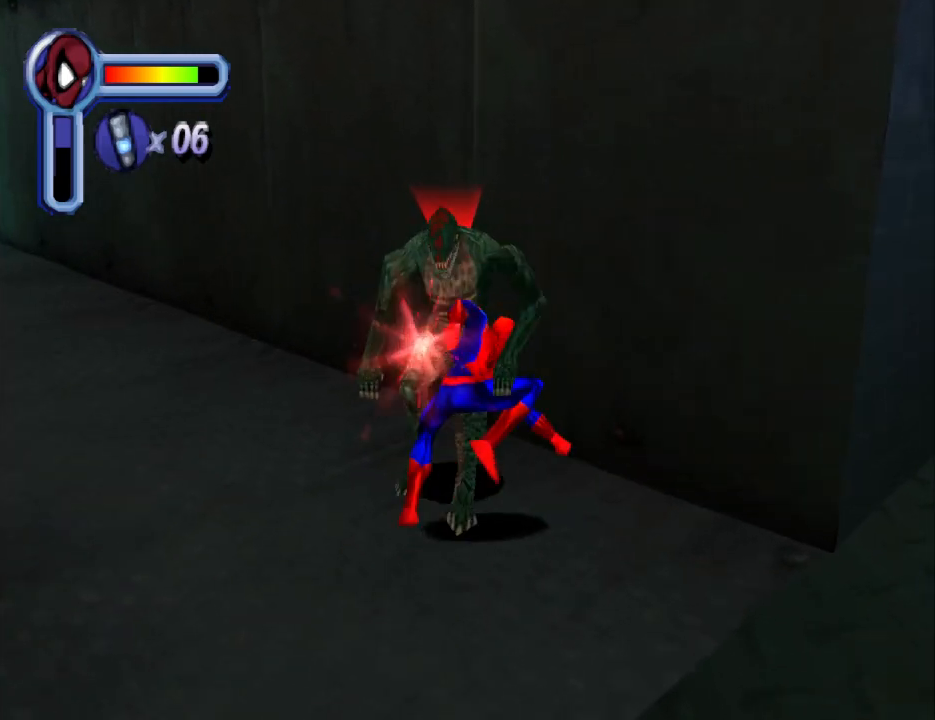
{"buttons": ["SQUARE", "DPAD_UP"], "events": [[67, "SQUARE", "down"], [200, "SQUARE", "up"], [267, "SQUARE", "down"], [400, "SQUARE", "up"], [433, "SQUARE", "down"]]}
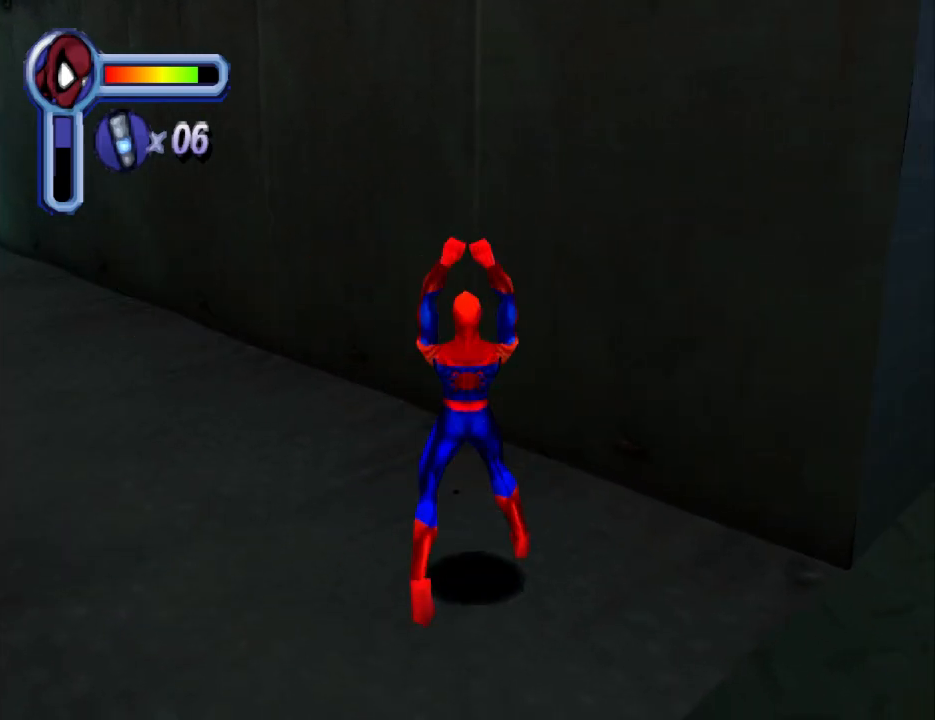
{"buttons": ["DPAD_LEFT"], "events": [[67, "SQUARE", "up"], [200, "DPAD_LEFT", "down"], [500, "DPAD_UP", "up"]]}
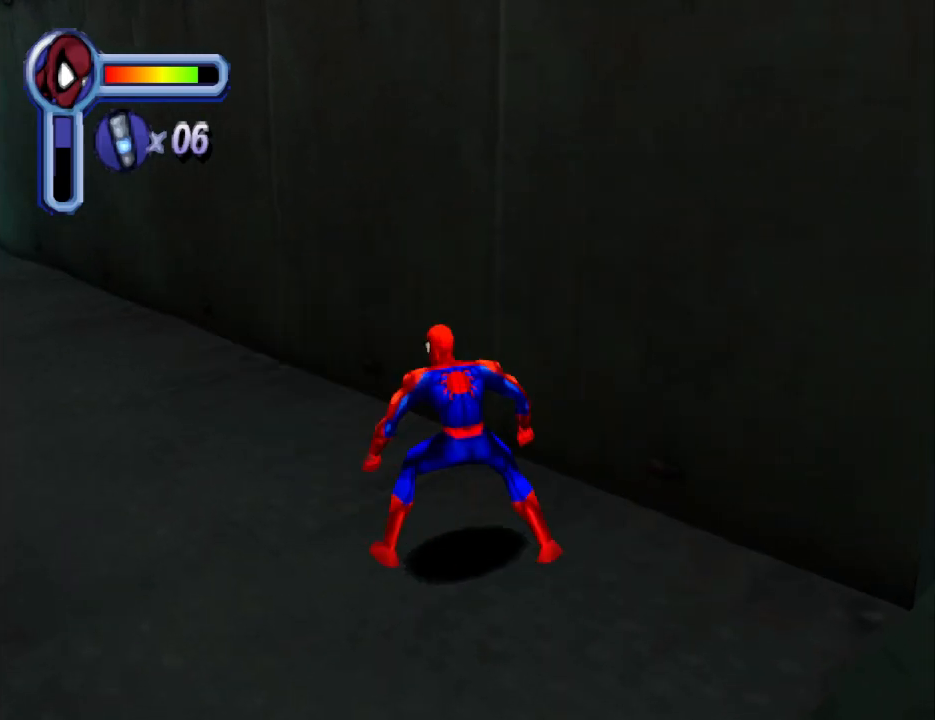
{"buttons": ["SQUARE", "DPAD_UP"], "events": [[367, "DPAD_UP", "down"], [400, "DPAD_LEFT", "up"], [400, "SQUARE", "down"]]}
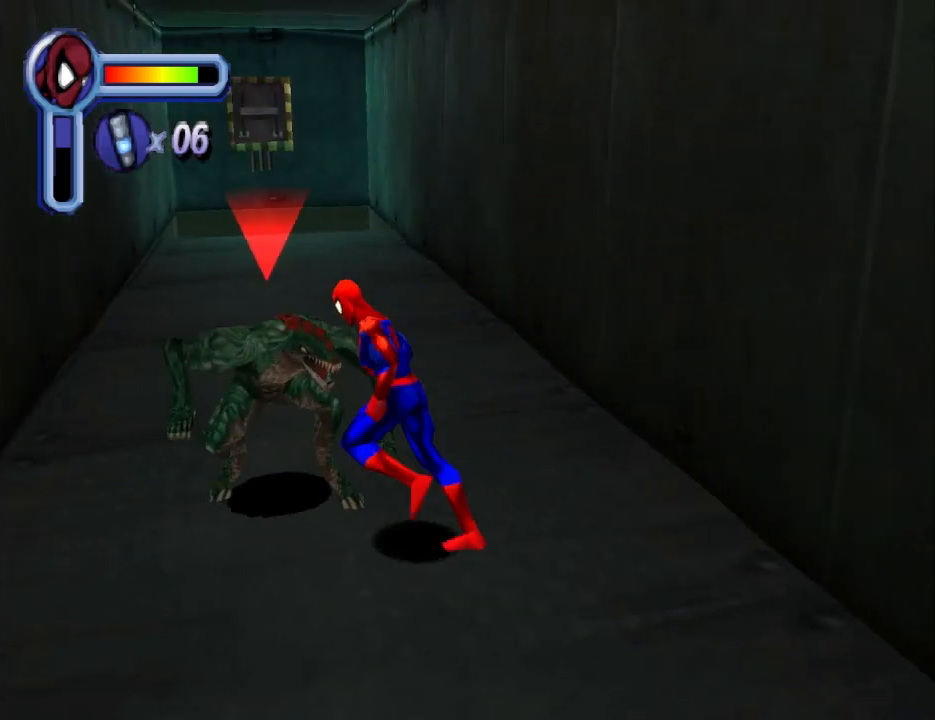
{"buttons": ["SQUARE", "DPAD_UP"], "events": [[33, "SQUARE", "up"], [67, "DPAD_LEFT", "down"], [133, "SQUARE", "down"], [233, "SQUARE", "up"], [267, "SQUARE", "down"], [367, "DPAD_LEFT", "up"], [433, "SQUARE", "up"], [500, "SQUARE", "down"]]}
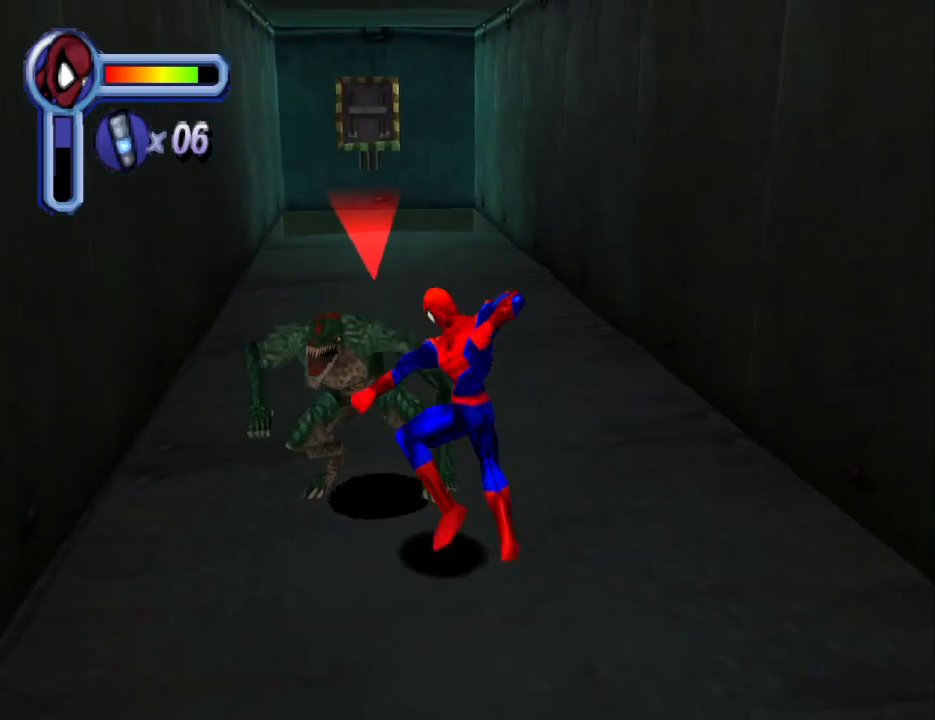
{"buttons": ["DPAD_UP"], "events": [[133, "SQUARE", "up"], [200, "SQUARE", "down"], [333, "SQUARE", "up"], [400, "SQUARE", "down"], [500, "SQUARE", "up"]]}
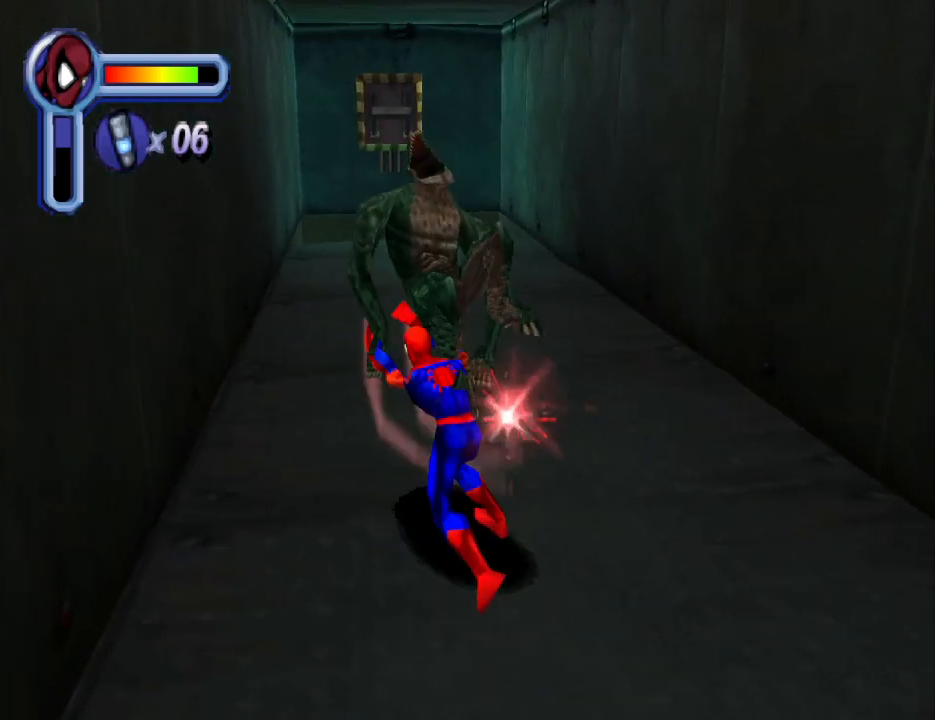
{"buttons": ["SQUARE", "DPAD_UP"], "events": [[100, "SQUARE", "down"], [200, "SQUARE", "up"], [267, "SQUARE", "down"], [400, "SQUARE", "up"], [500, "SQUARE", "down"]]}
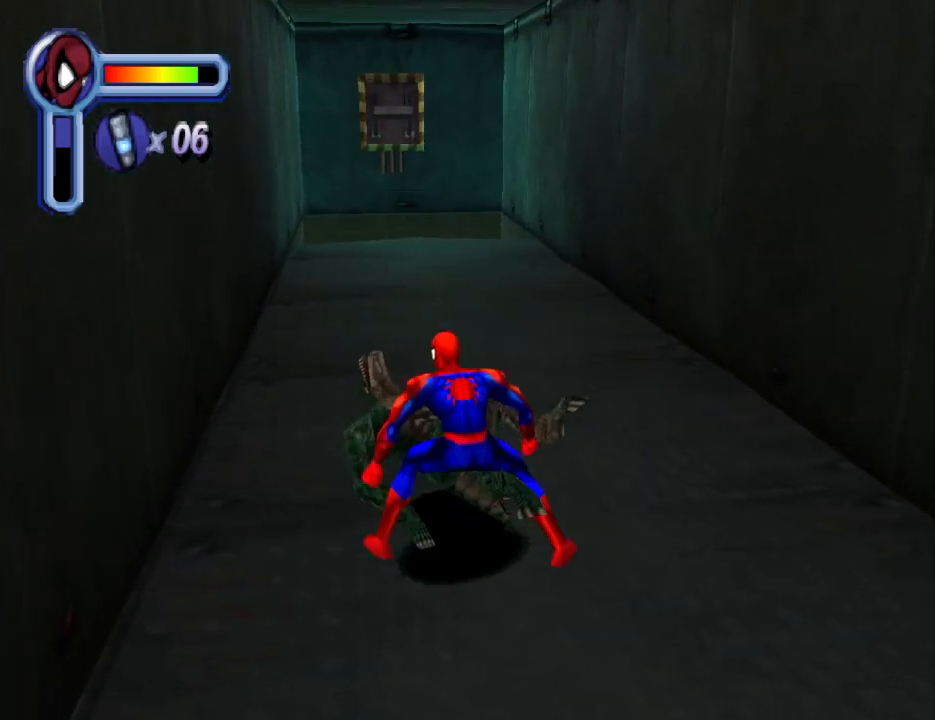
{"buttons": ["DPAD_DOWN", "DPAD_RIGHT"], "events": [[133, "SQUARE", "up"], [200, "DPAD_RIGHT", "down"], [200, "SQUARE", "down"], [267, "DPAD_UP", "up"], [400, "SQUARE", "up"], [433, "DPAD_DOWN", "down"]]}
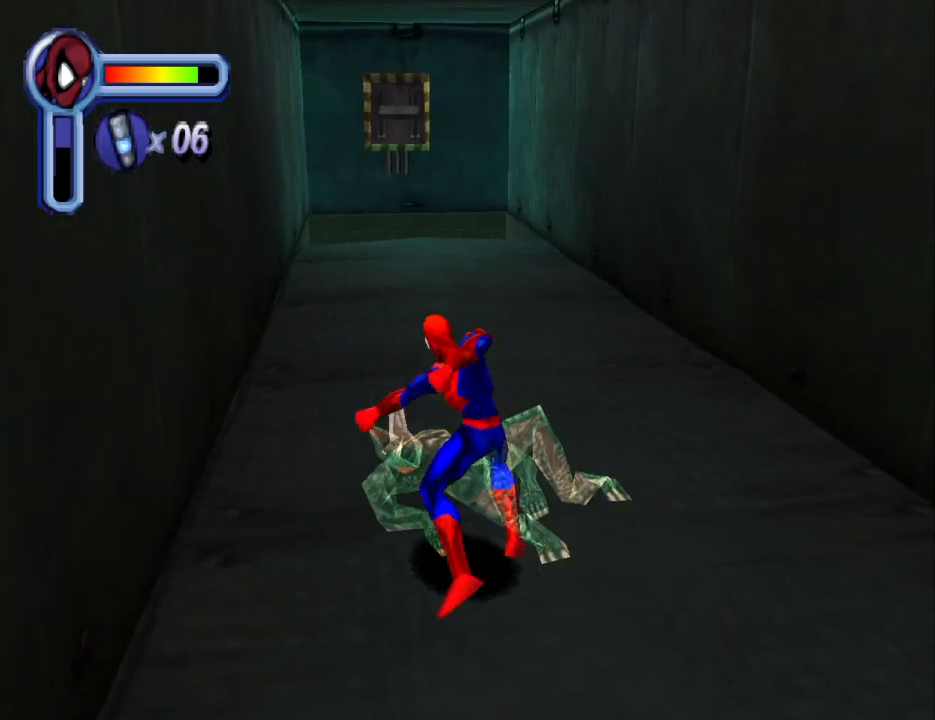
{"buttons": ["DPAD_DOWN", "DPAD_RIGHT"], "events": [[200, "DPAD_RIGHT", "up"], [367, "DPAD_RIGHT", "down"]]}
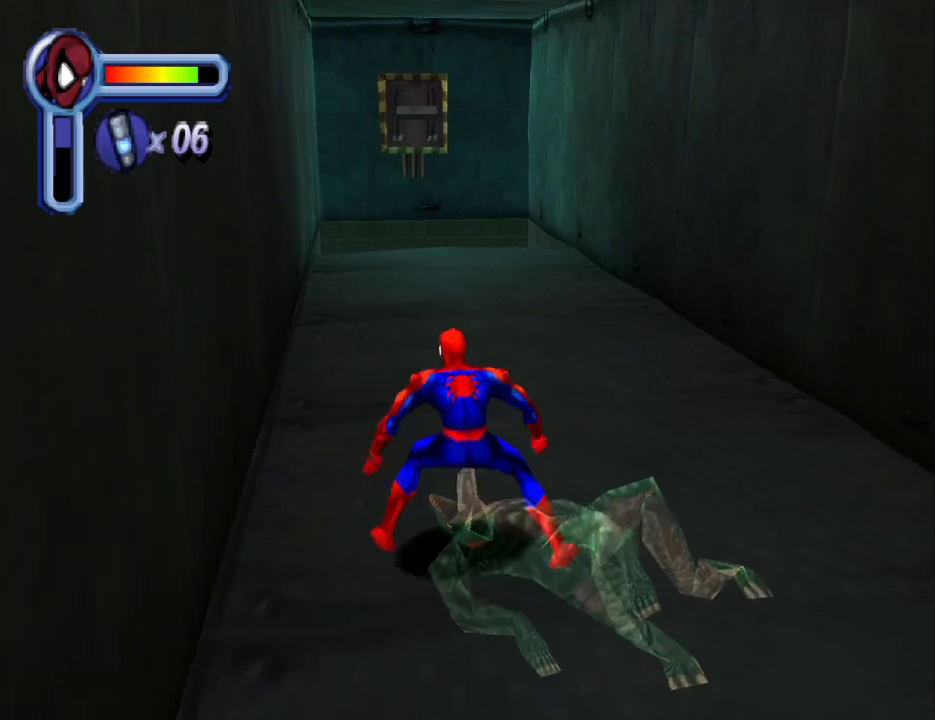
{"buttons": ["CROSS", "DPAD_DOWN", "DPAD_RIGHT"], "events": [[467, "CROSS", "down"]]}
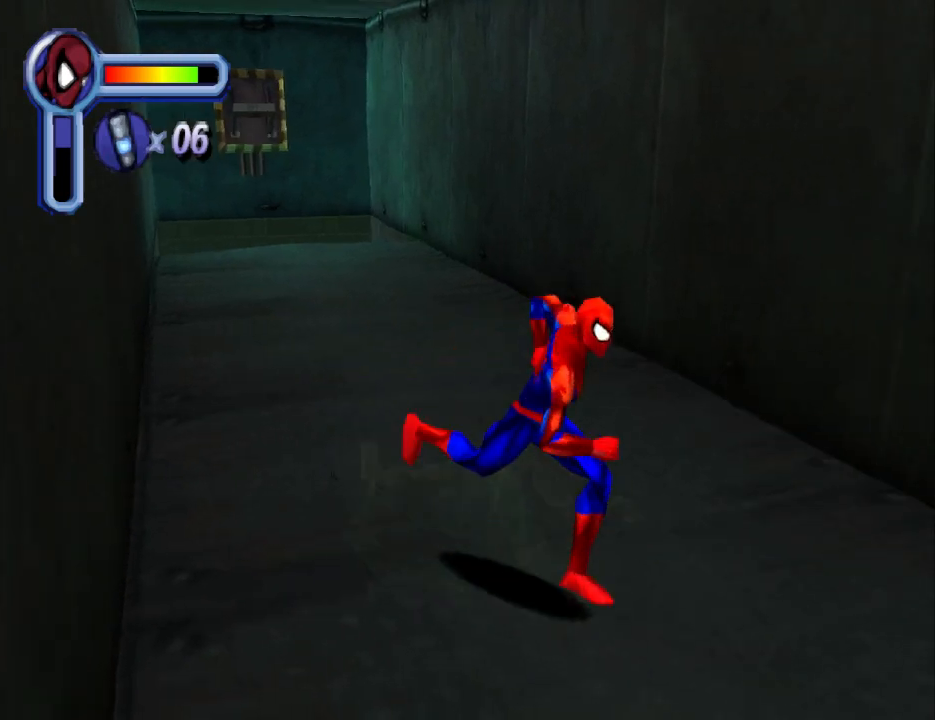
{"buttons": ["DPAD_UP", "DPAD_RIGHT"], "events": [[33, "DPAD_DOWN", "up"], [100, "CROSS", "up"], [500, "DPAD_UP", "down"]]}
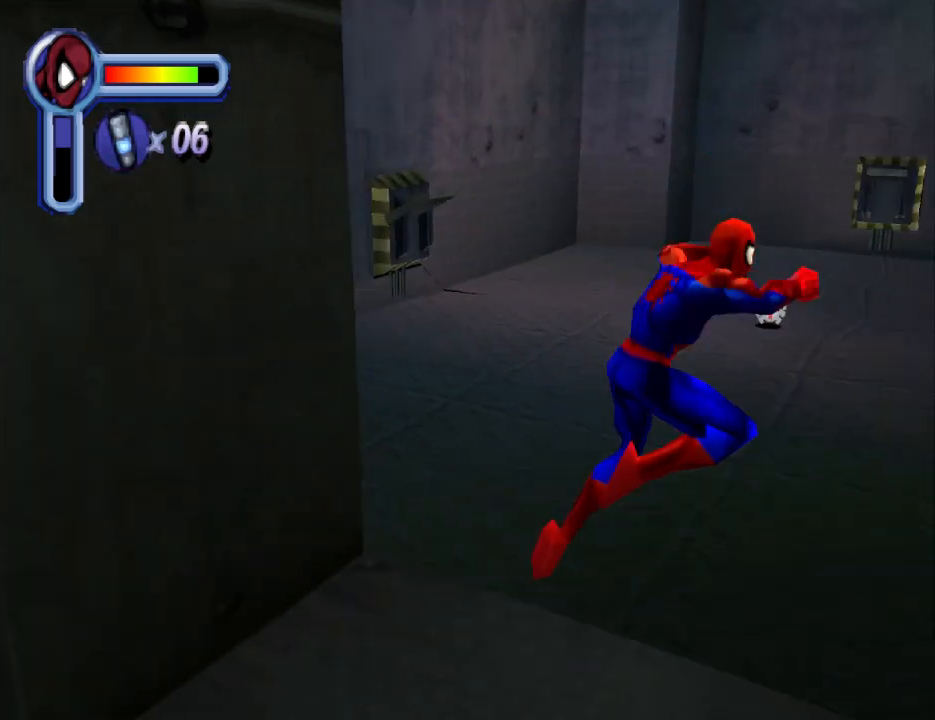
{"buttons": ["DPAD_UP"], "events": [[33, "DPAD_RIGHT", "up"]]}
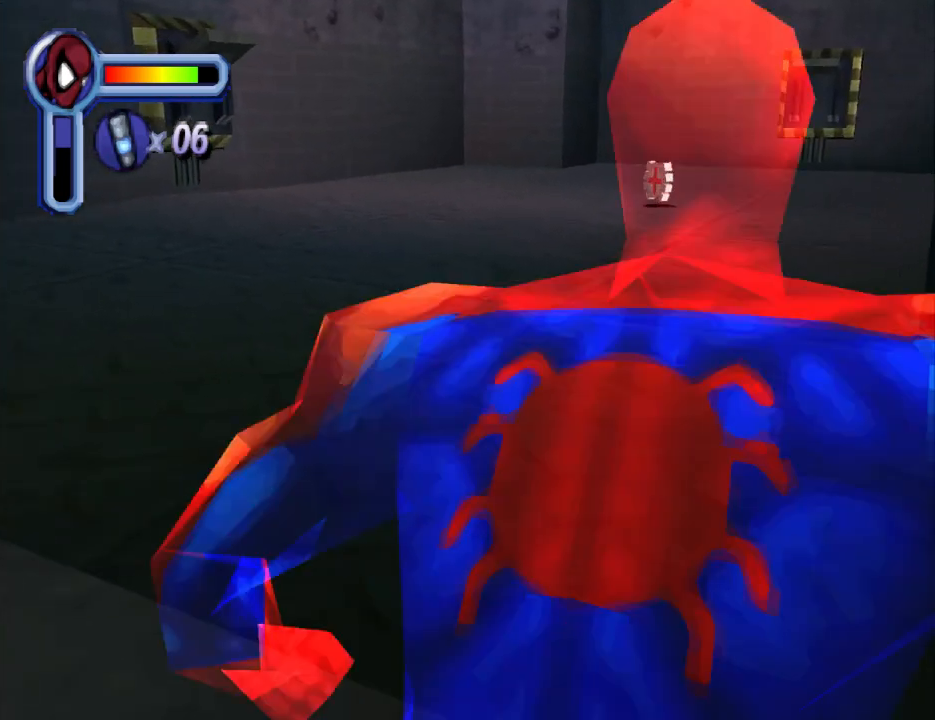
{"buttons": ["DPAD_UP"], "events": []}
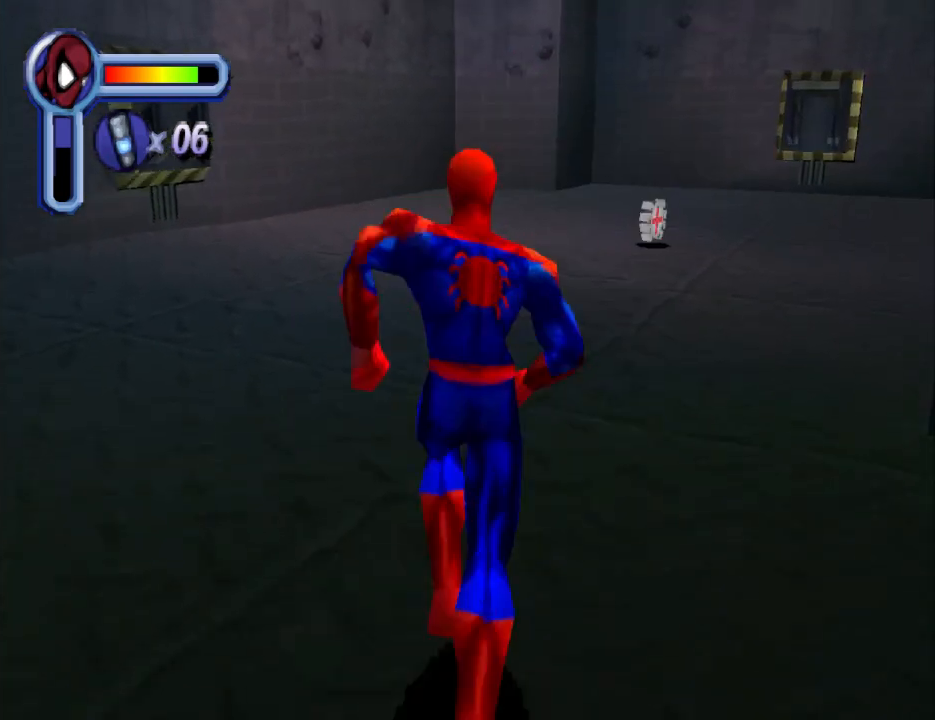
{"buttons": ["DPAD_UP"], "events": [[167, "DPAD_RIGHT", "down"], [333, "DPAD_RIGHT", "up"]]}
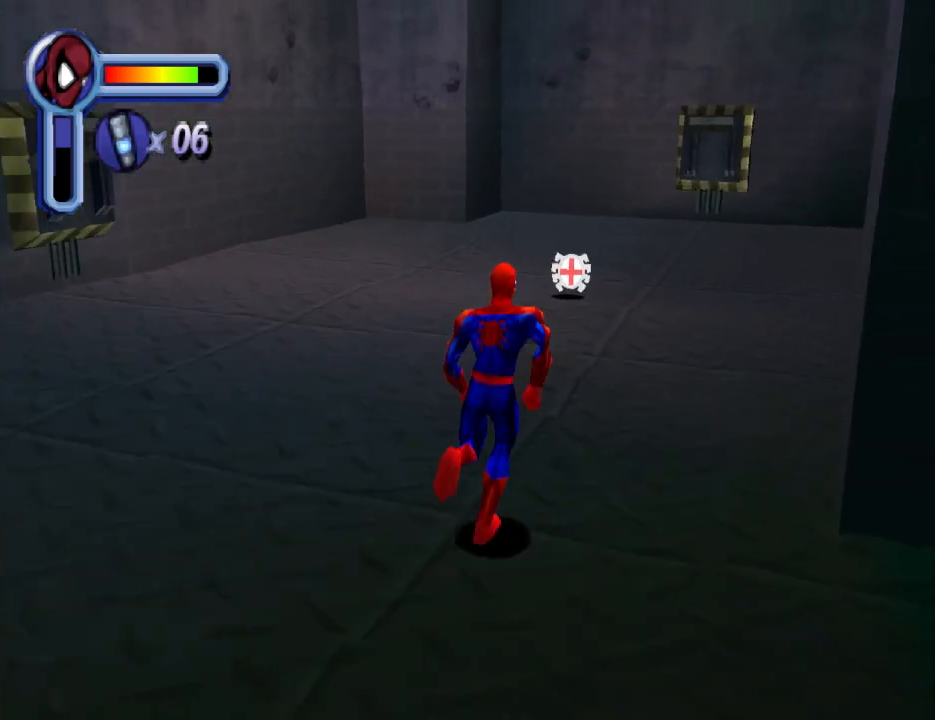
{"buttons": ["DPAD_RIGHT"], "events": [[400, "DPAD_RIGHT", "down"], [433, "DPAD_UP", "up"]]}
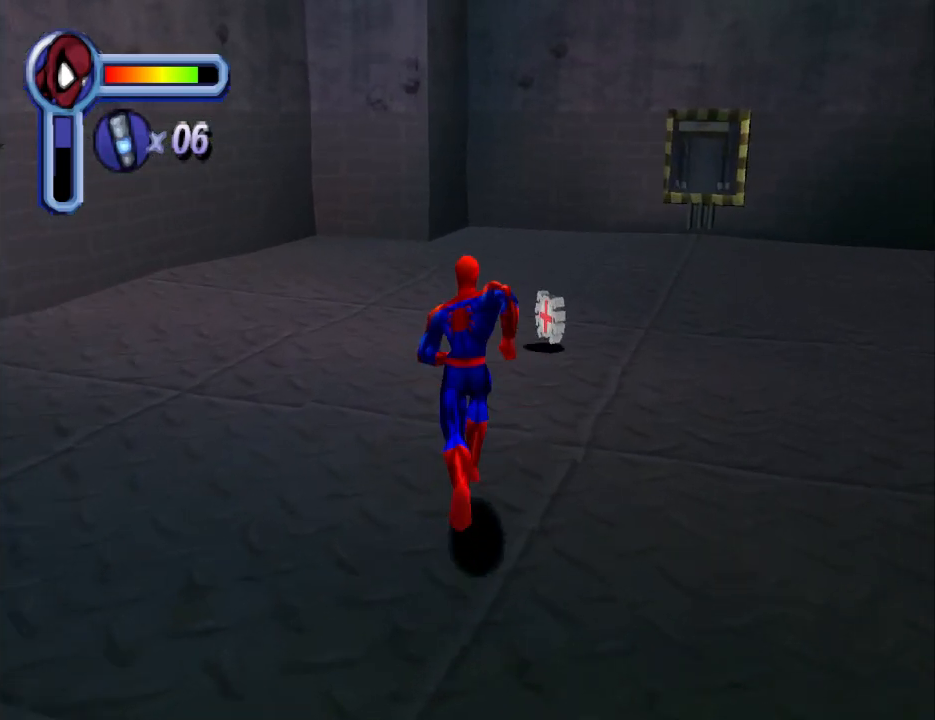
{"buttons": ["DPAD_UP"], "events": [[33, "DPAD_RIGHT", "up"], [33, "DPAD_UP", "down"]]}
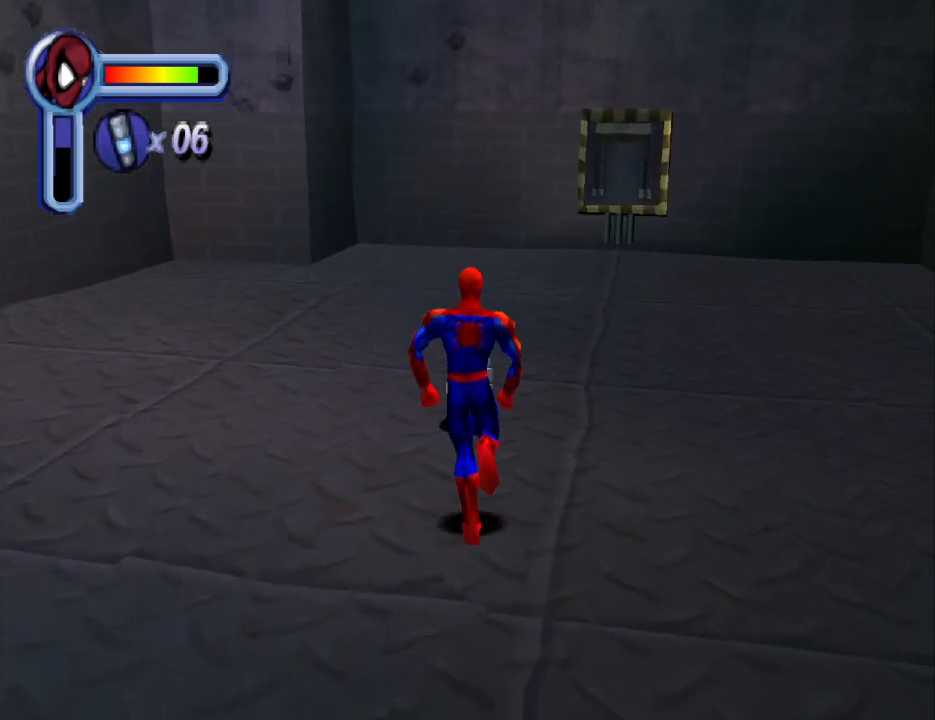
{"buttons": ["DPAD_LEFT"], "events": [[100, "DPAD_UP", "up"], [500, "DPAD_LEFT", "down"]]}
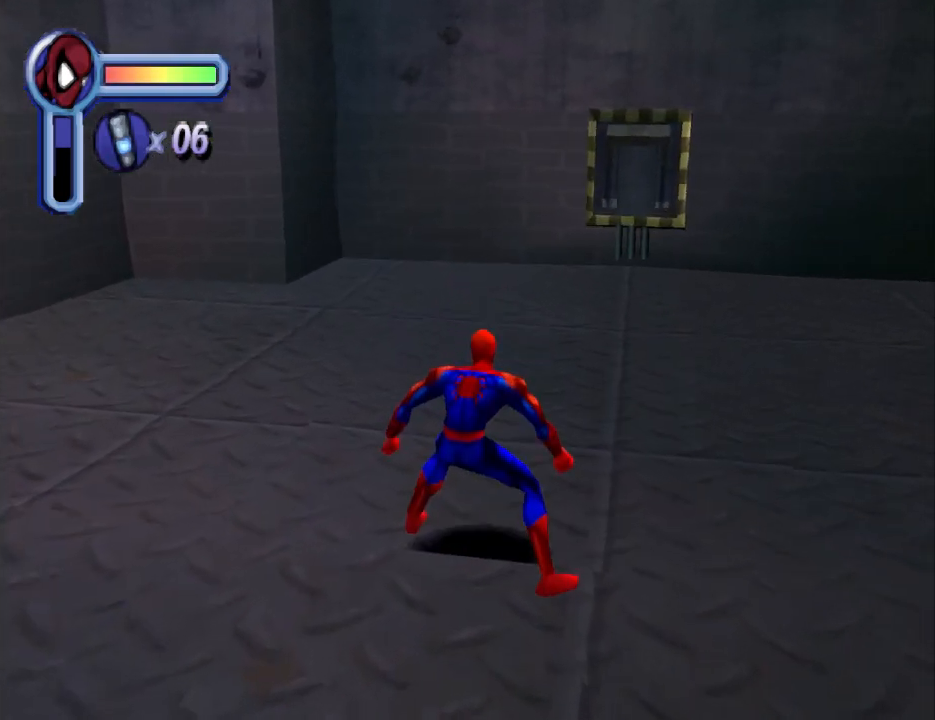
{"buttons": [], "events": [[233, "TRIANGLE", "down"], [267, "DPAD_LEFT", "up"], [500, "TRIANGLE", "up"]]}